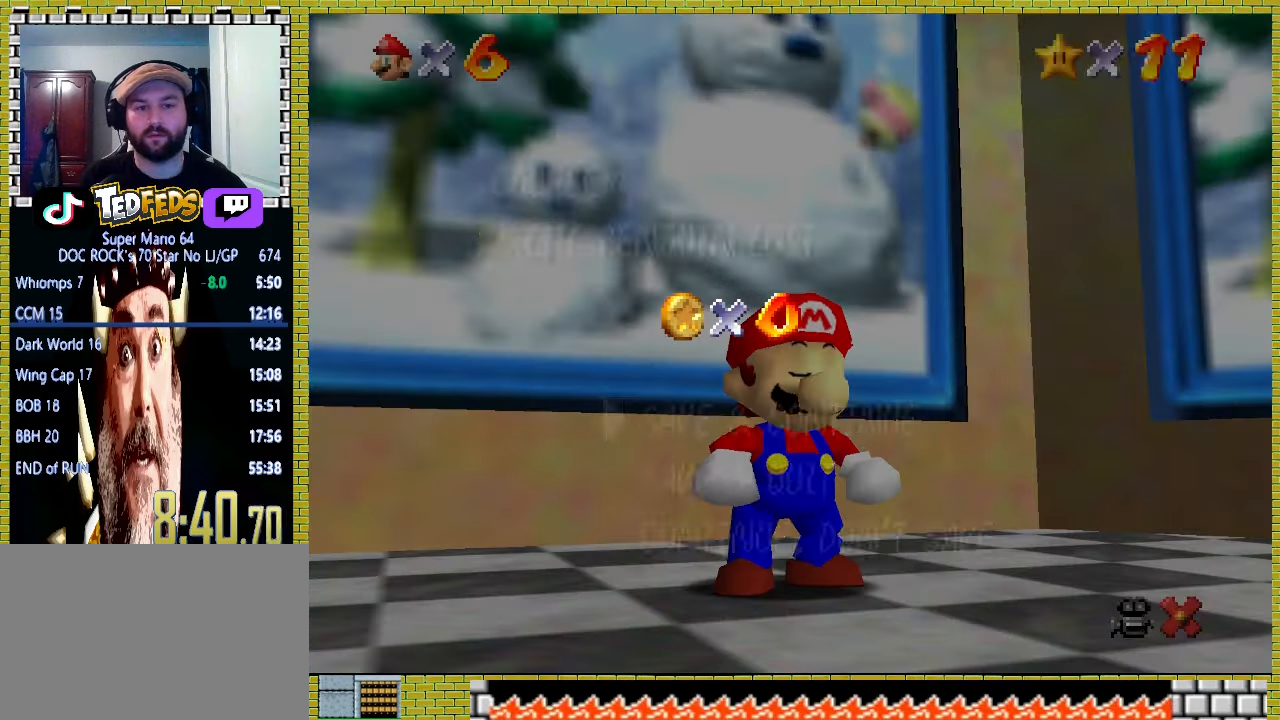
Gameplay with a controller (Xbox layout); each line is a JSON object with the inputs held at the frame after it. "events" lists button and stick changes between this image and that frame as [ms after this image, input, new state], when the widget could be followed in between. Not read: L2 L3 R2 R3 right_stick.
{"buttons": [], "left_stick": "up", "events": [[267, "A", "down"], [367, "A", "up"], [367, "left_stick", "up"]]}
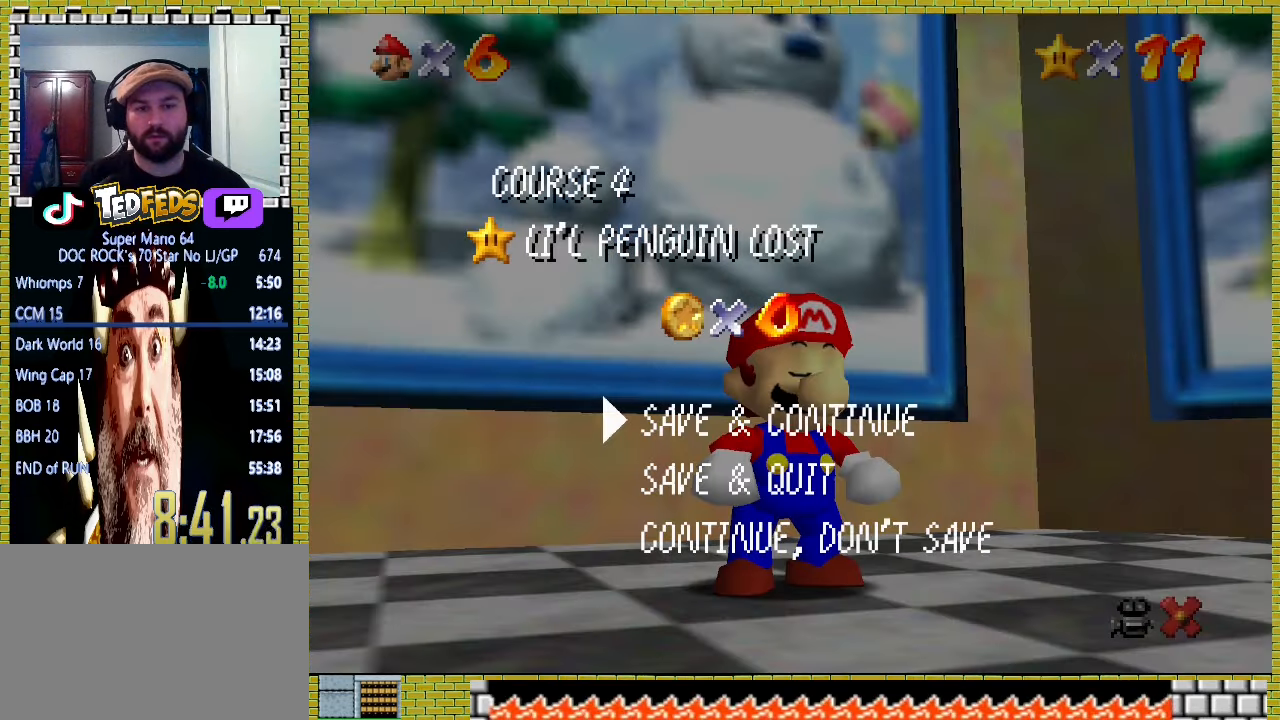
{"buttons": [], "left_stick": "up", "events": [[133, "A", "down"], [267, "A", "up"]]}
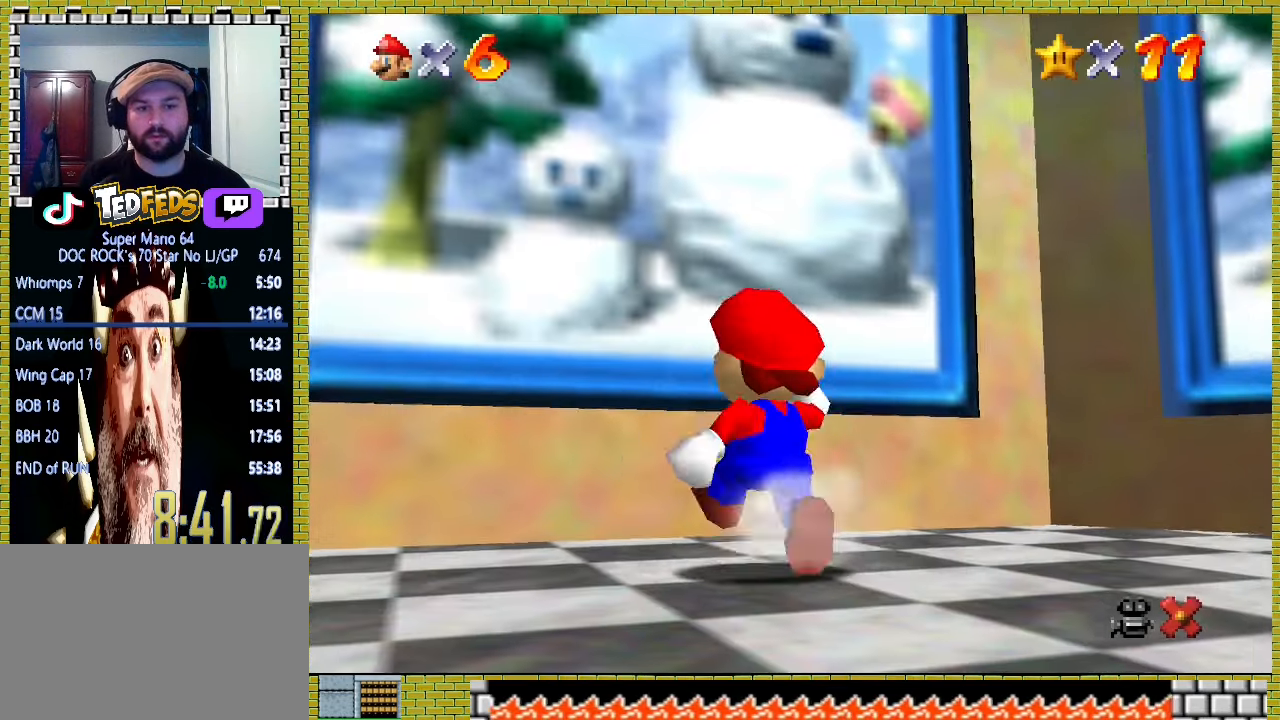
{"buttons": [], "left_stick": "up", "events": [[167, "A", "down"], [300, "A", "up"]]}
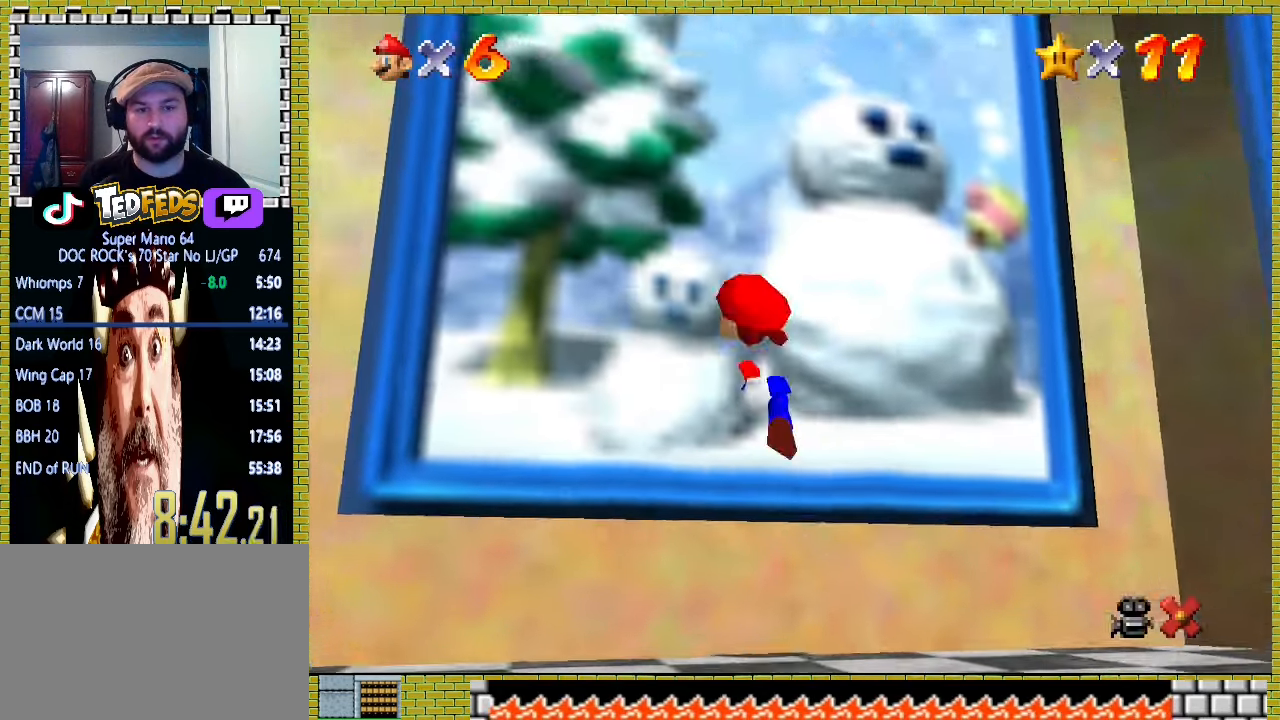
{"buttons": [], "left_stick": "center", "events": [[200, "A", "down"], [333, "A", "up"], [400, "A", "down"], [500, "A", "up"], [500, "left_stick", "center"]]}
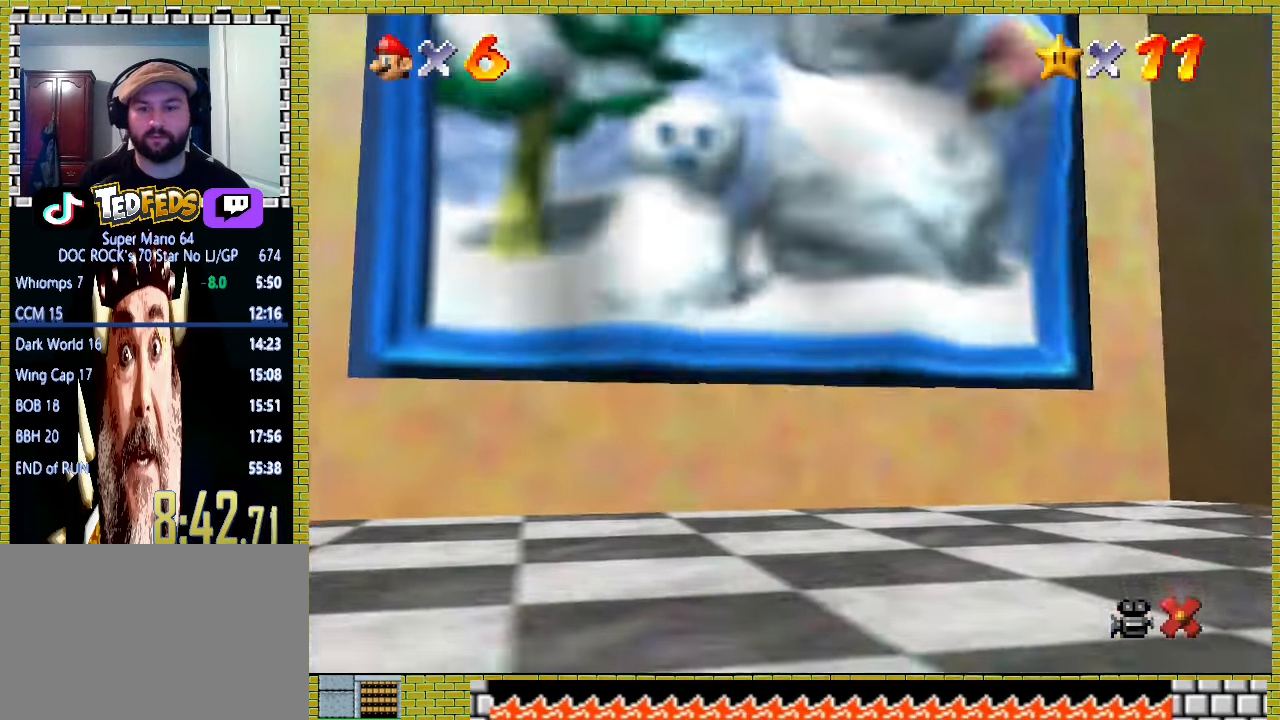
{"buttons": ["A"], "left_stick": "center", "events": [[100, "A", "down"], [167, "A", "up"], [233, "A", "down"], [333, "A", "up"], [400, "A", "down"]]}
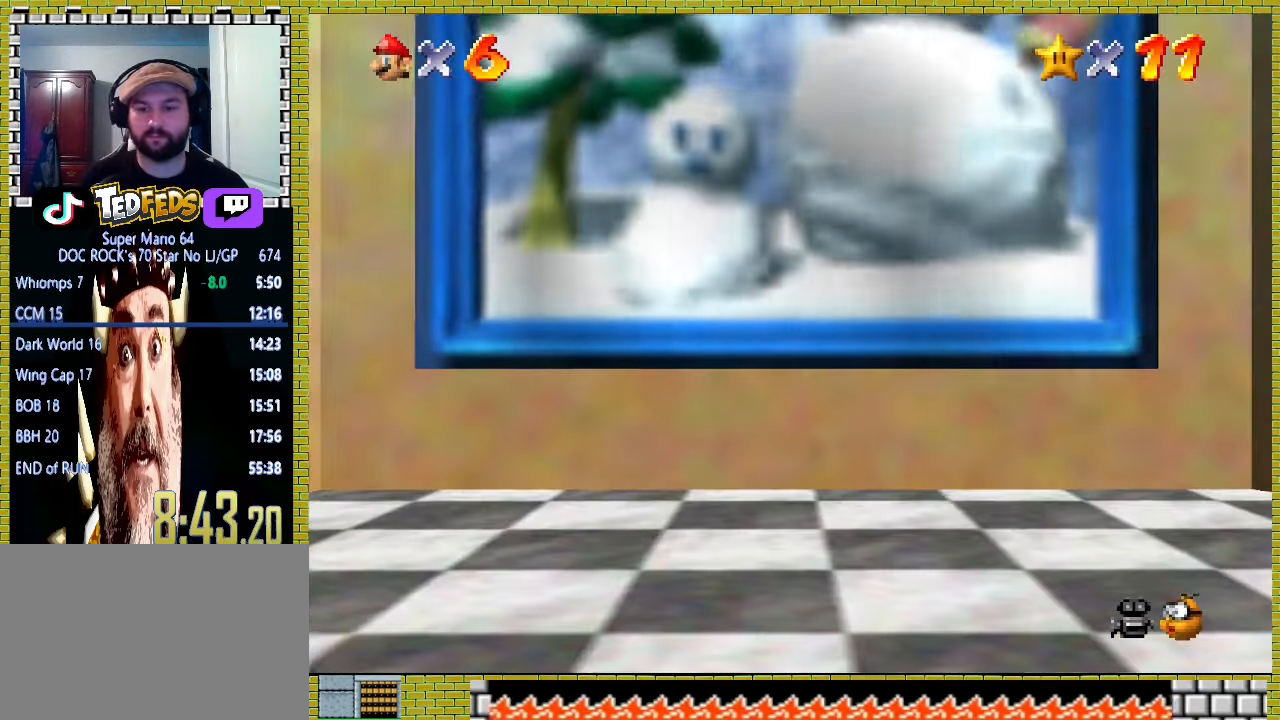
{"buttons": ["A"], "left_stick": "center", "events": [[133, "A", "up"], [367, "A", "down"]]}
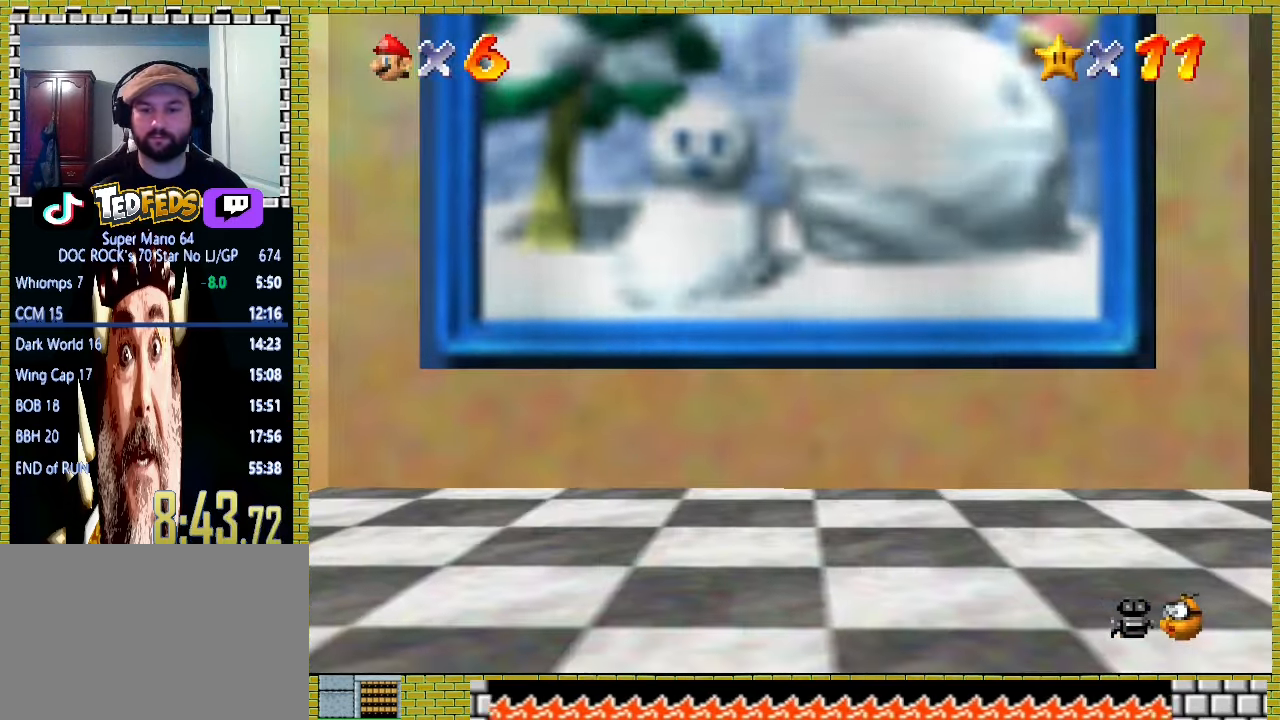
{"buttons": [], "left_stick": "center", "events": [[33, "A", "up"], [100, "A", "down"], [167, "A", "up"], [233, "A", "down"], [300, "A", "up"]]}
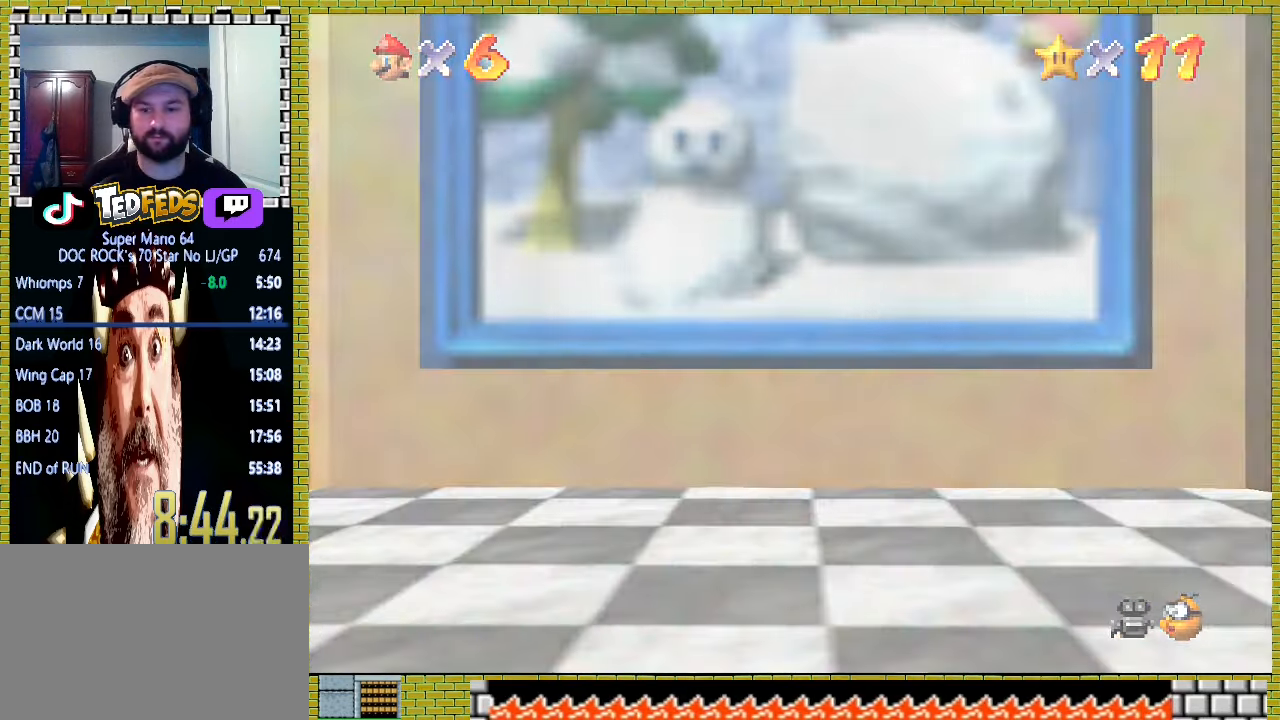
{"buttons": ["A"], "left_stick": "center", "events": [[133, "A", "down"]]}
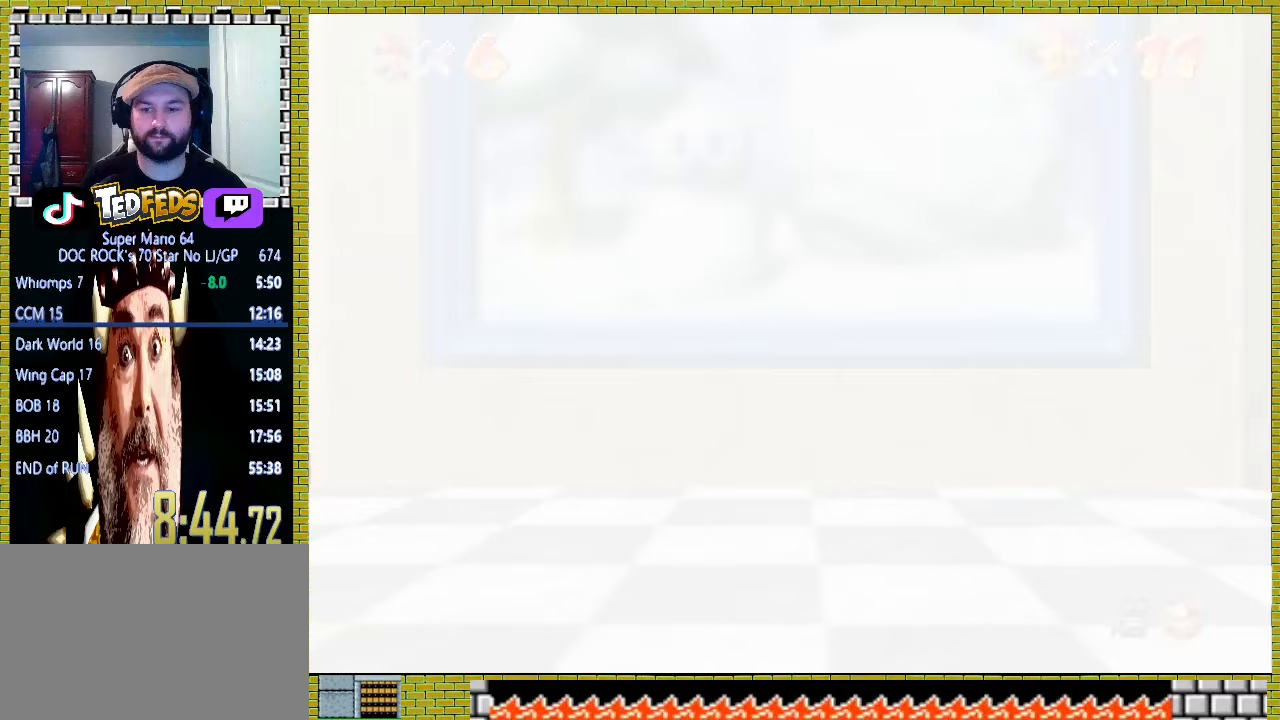
{"buttons": ["A"], "left_stick": "center", "events": [[200, "A", "up"], [500, "A", "down"]]}
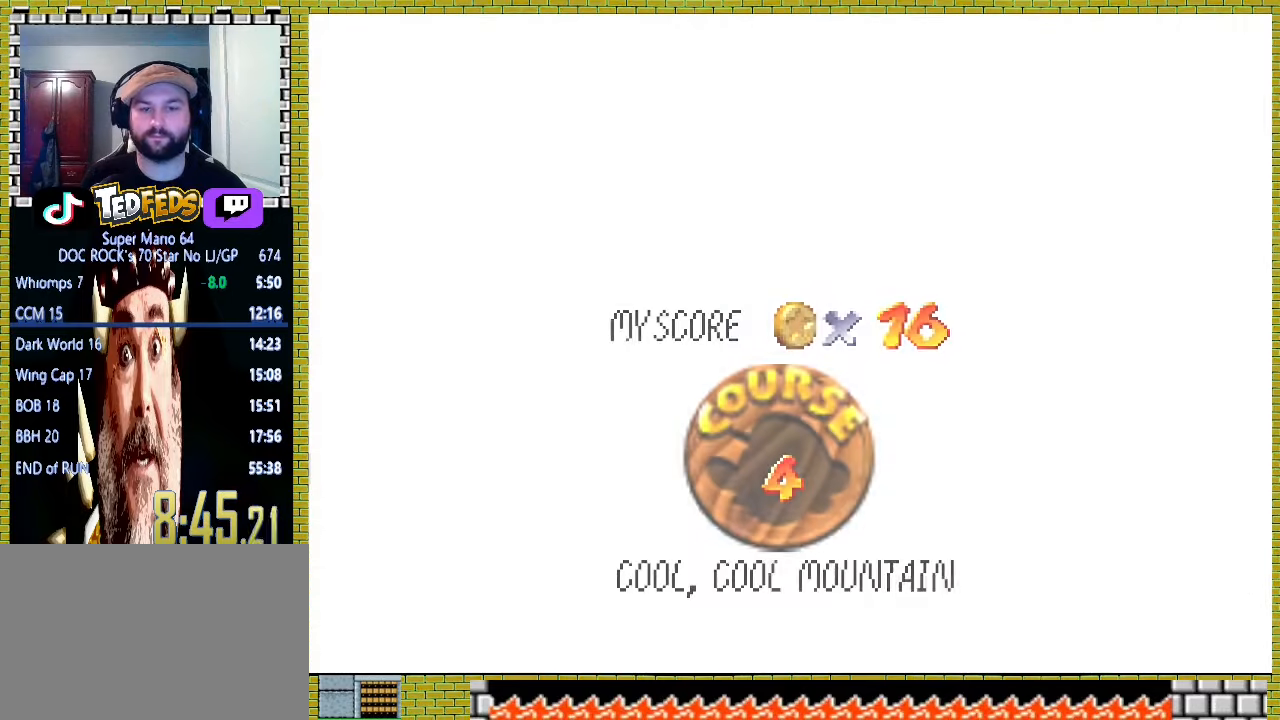
{"buttons": [], "left_stick": "center", "events": [[67, "A", "up"], [267, "A", "down"], [433, "A", "up"]]}
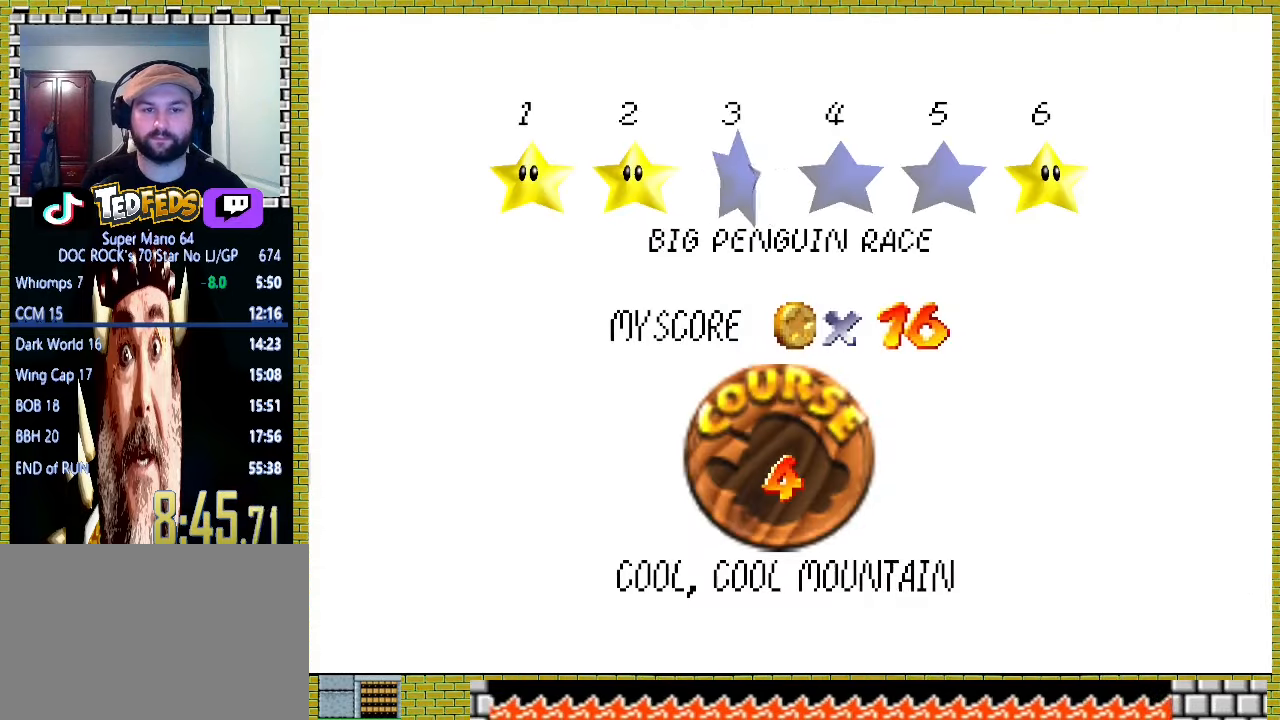
{"buttons": ["A"], "left_stick": "center", "events": [[133, "A", "down"], [200, "A", "up"], [267, "A", "down"], [333, "A", "up"], [400, "A", "down"]]}
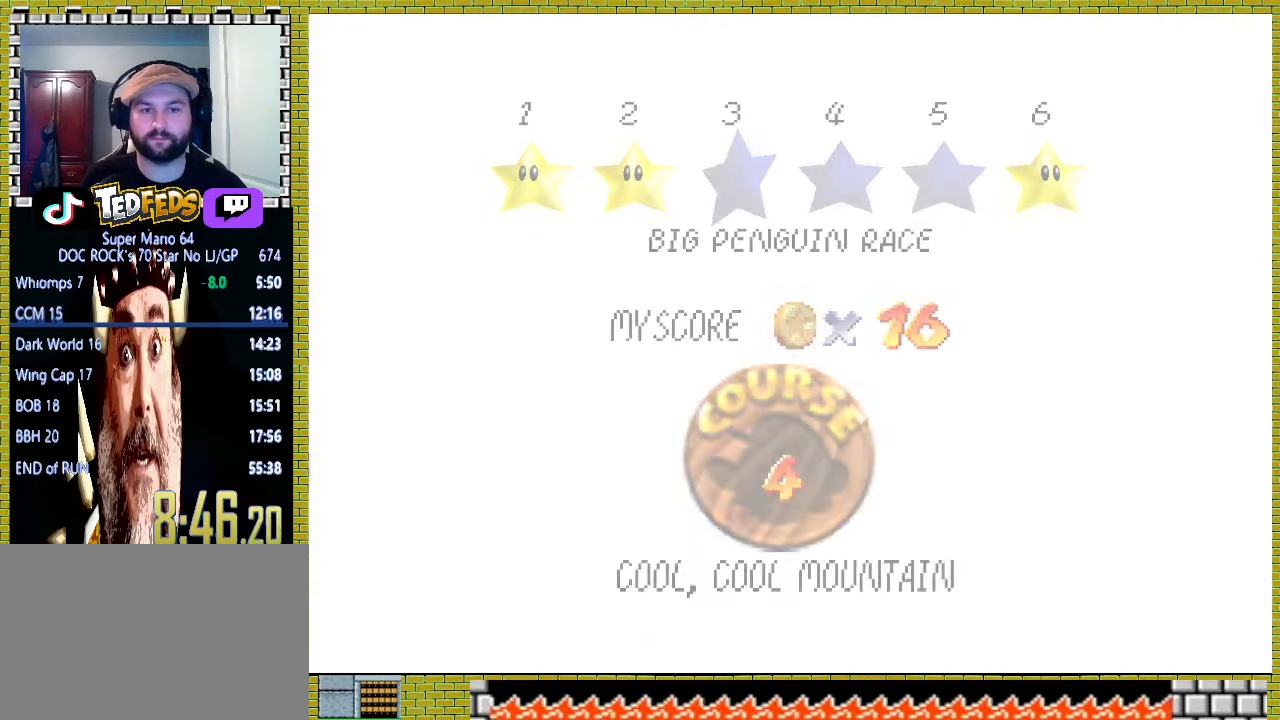
{"buttons": [], "left_stick": "center", "events": [[167, "A", "up"]]}
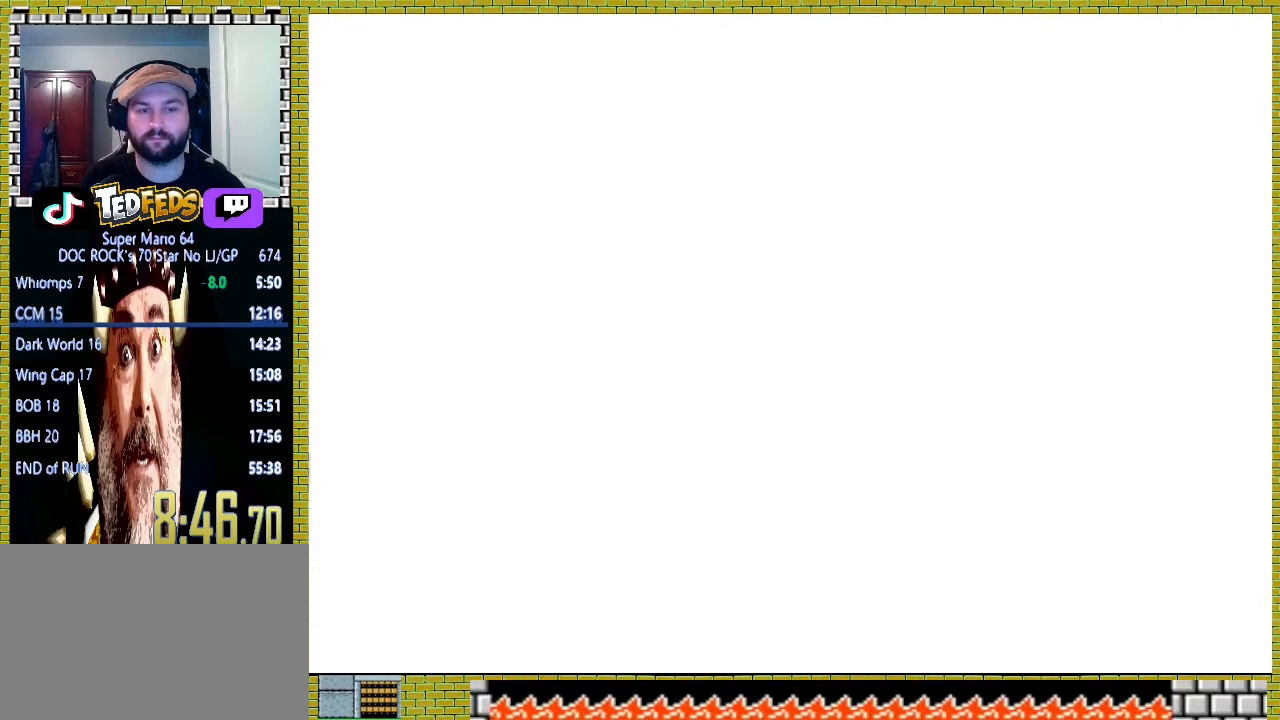
{"buttons": ["A"], "left_stick": "up", "events": [[500, "A", "down"], [500, "left_stick", "up"]]}
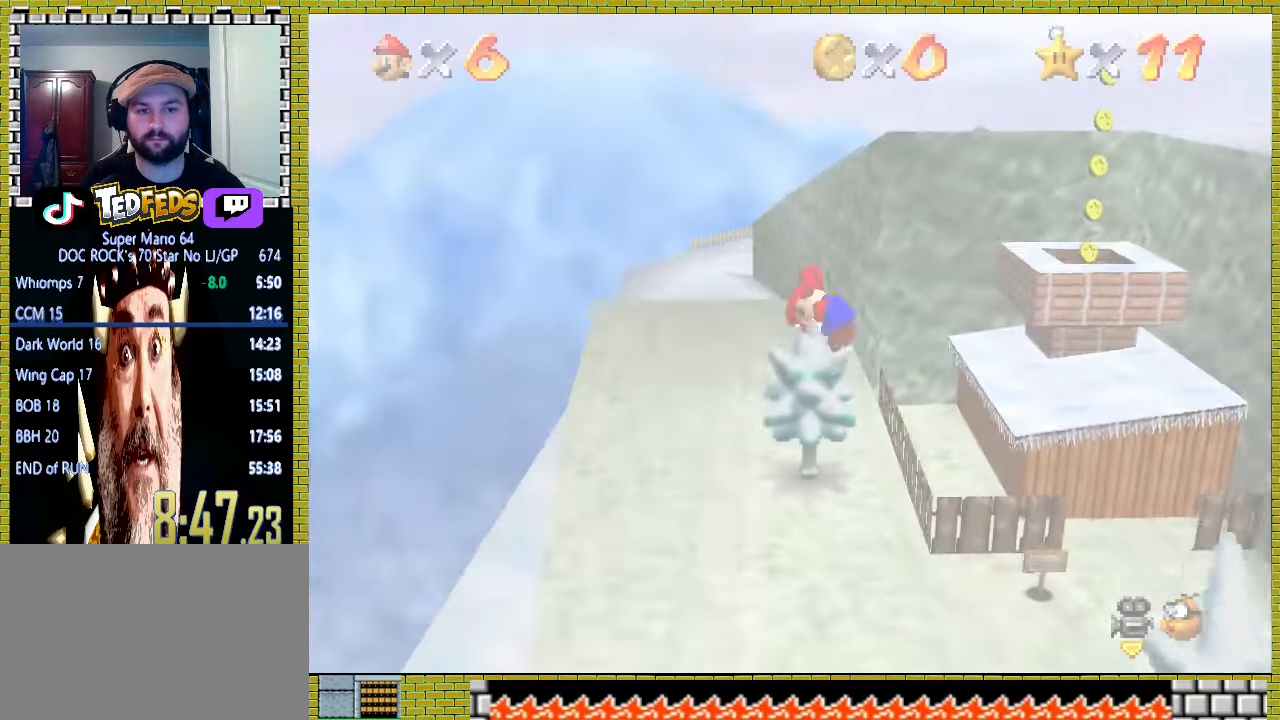
{"buttons": ["A"], "left_stick": "up", "events": []}
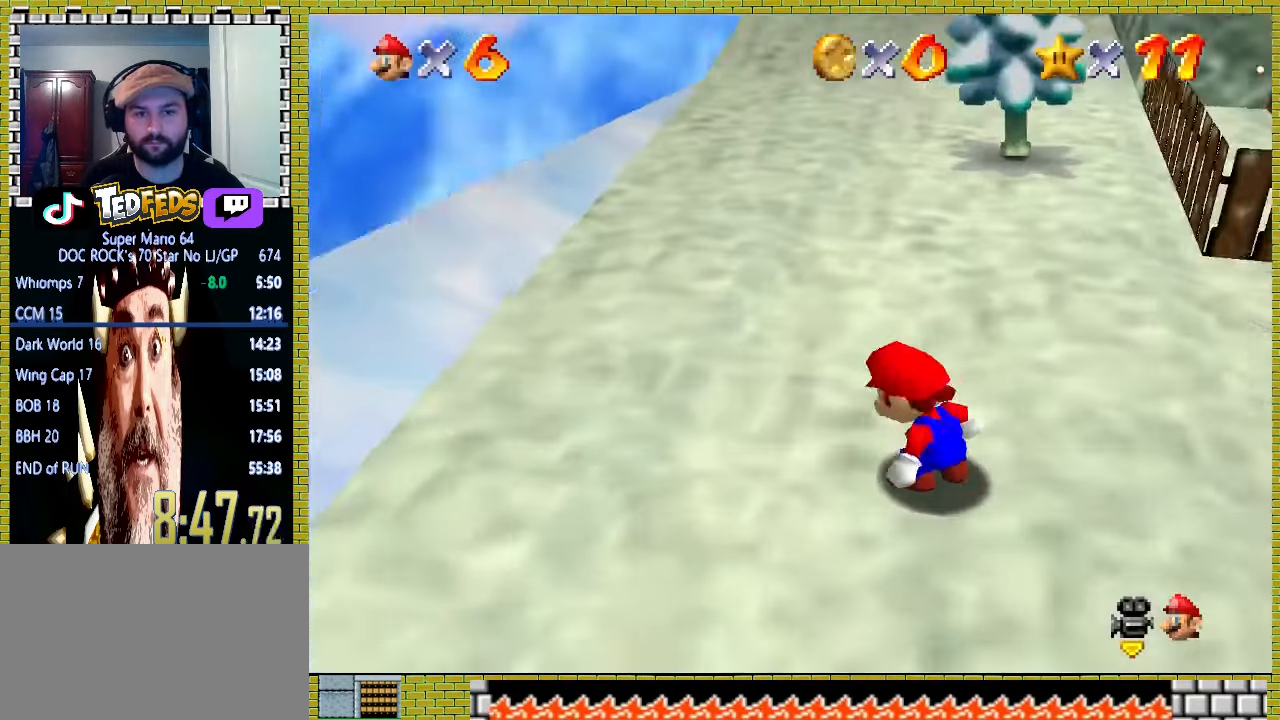
{"buttons": ["A"], "left_stick": "up", "events": []}
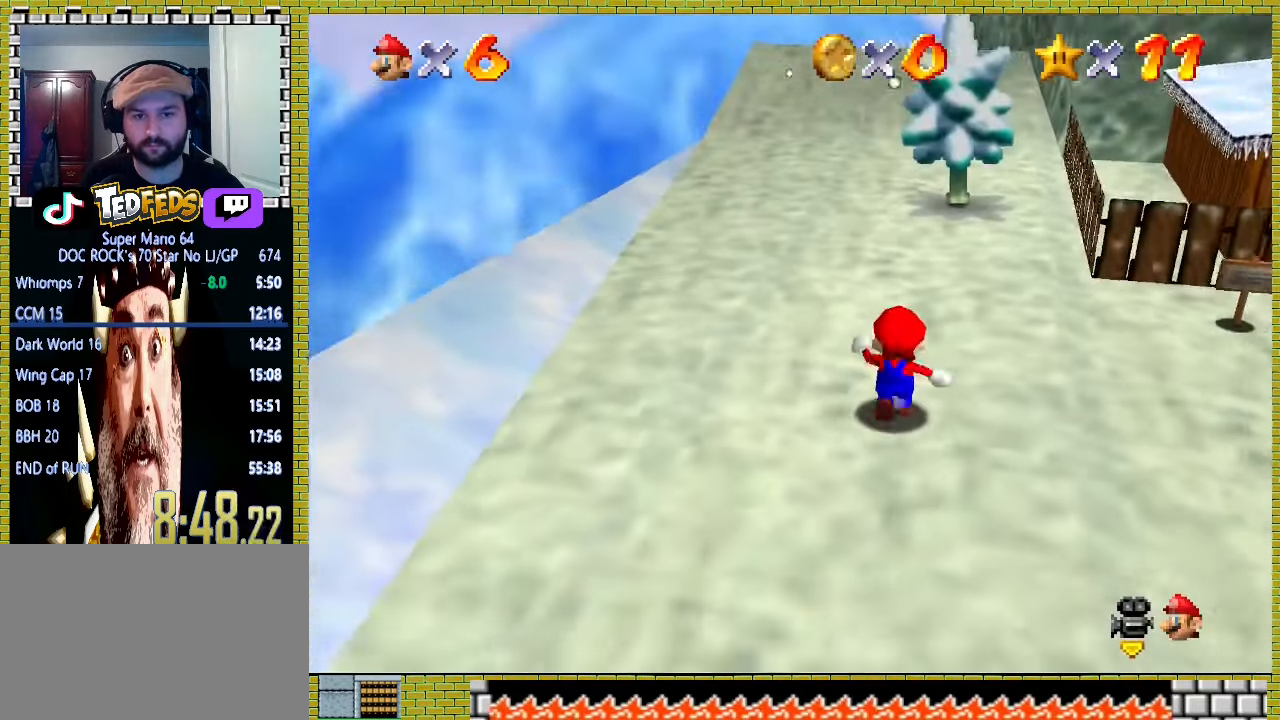
{"buttons": ["A"], "left_stick": "up", "events": [[67, "X", "down"], [200, "X", "up"], [233, "A", "up"], [500, "A", "down"]]}
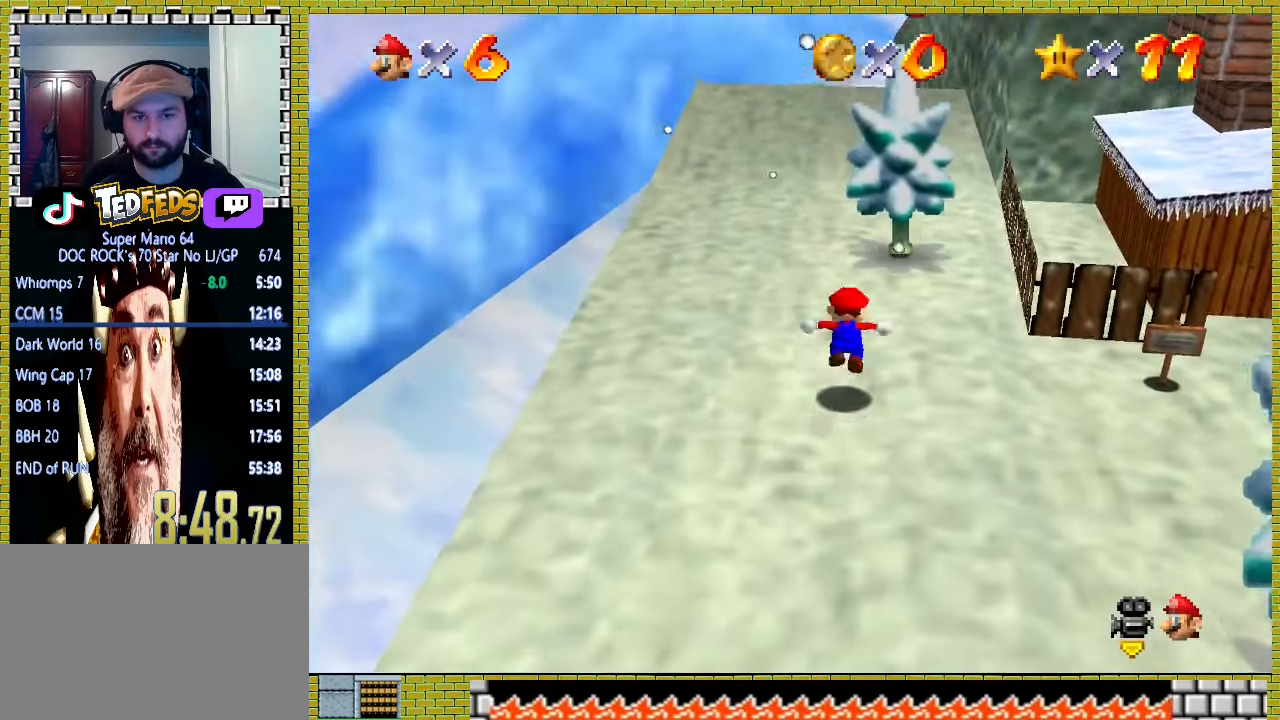
{"buttons": ["A", "X"], "left_stick": "up", "events": [[333, "X", "down"]]}
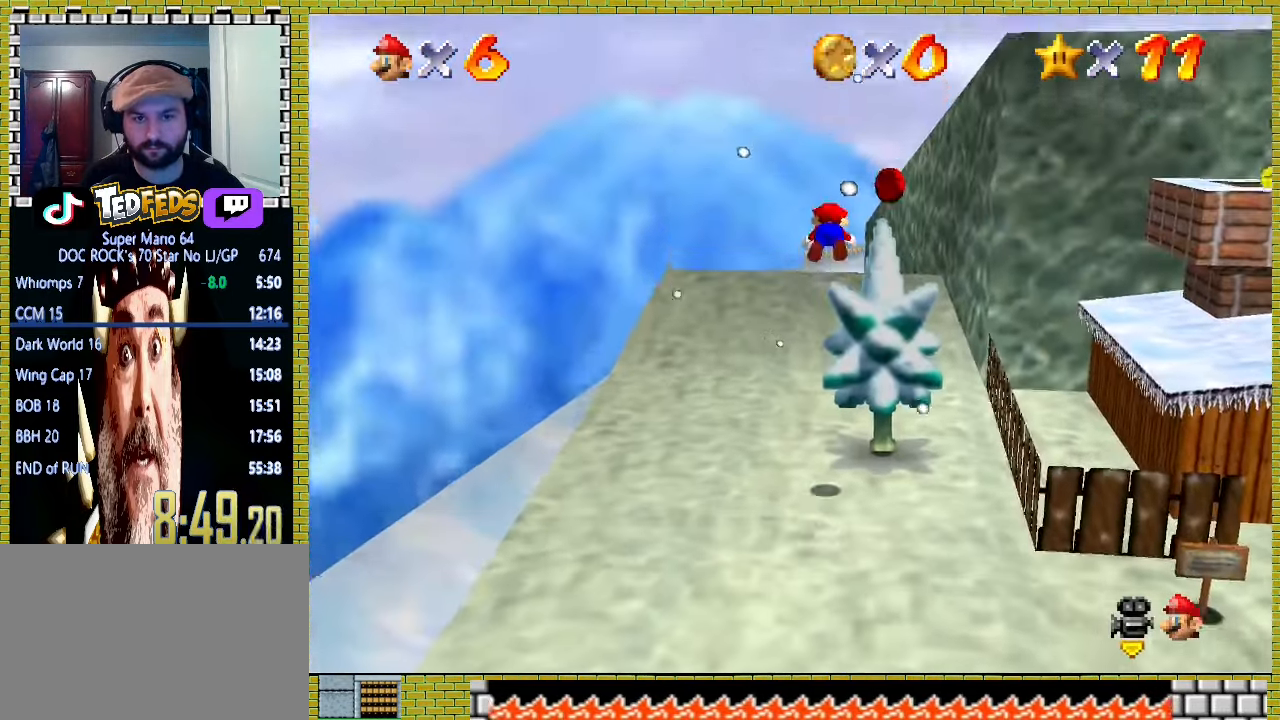
{"buttons": ["A", "X"], "left_stick": "up", "events": [[400, "X", "up"], [433, "A", "up"], [500, "A", "down"], [500, "X", "down"]]}
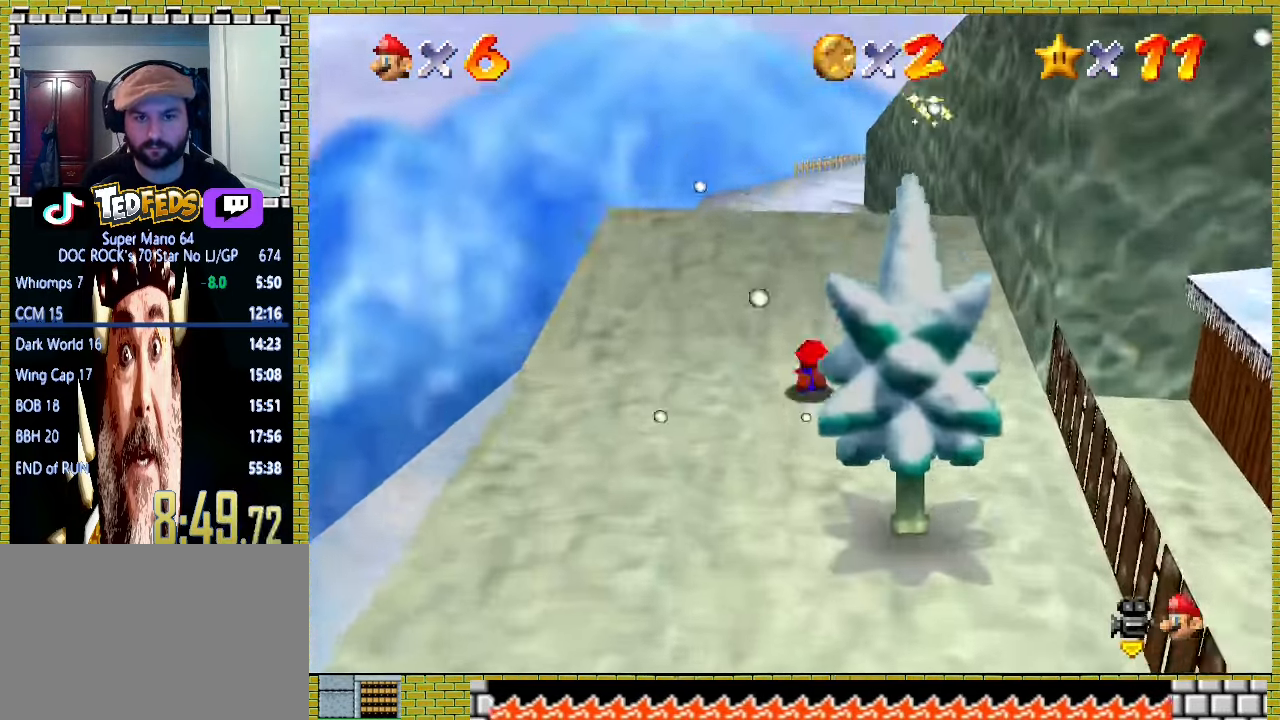
{"buttons": [], "left_stick": "up-left", "events": [[100, "R1", "down"], [133, "X", "up"], [200, "A", "up"], [233, "R1", "up"], [233, "left_stick", "up-left"]]}
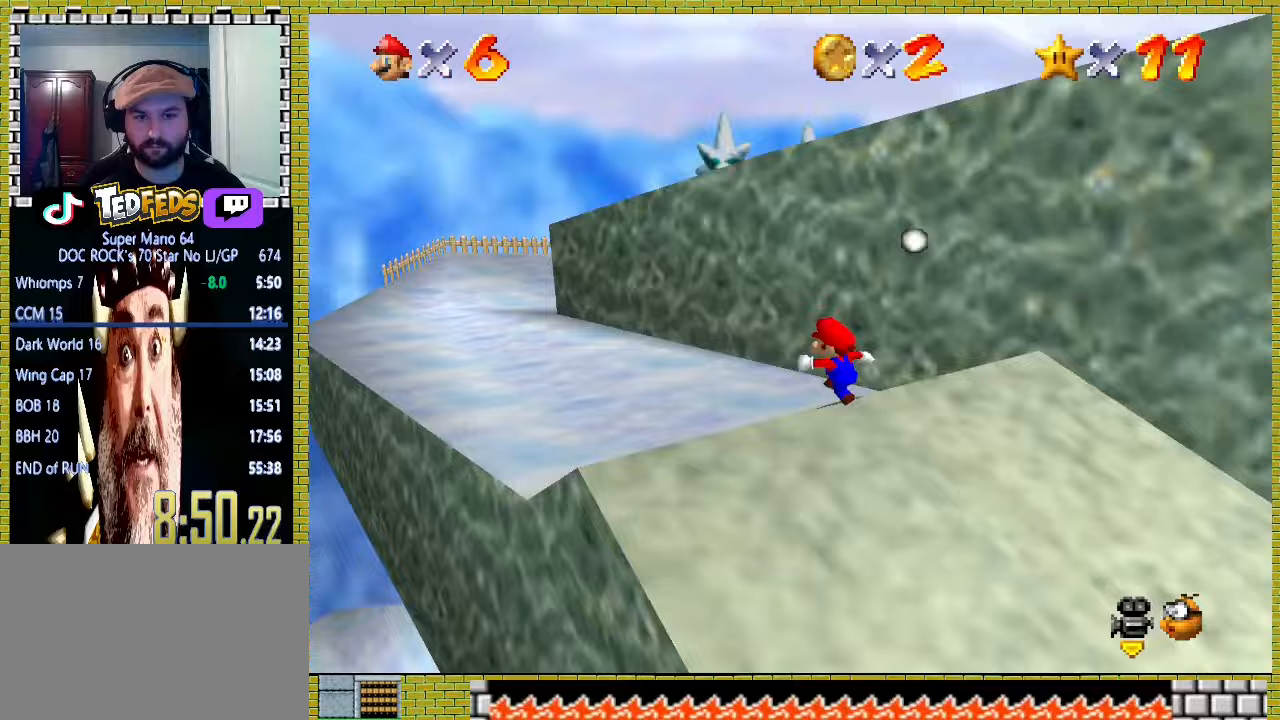
{"buttons": [], "left_stick": "up", "events": [[500, "left_stick", "up"]]}
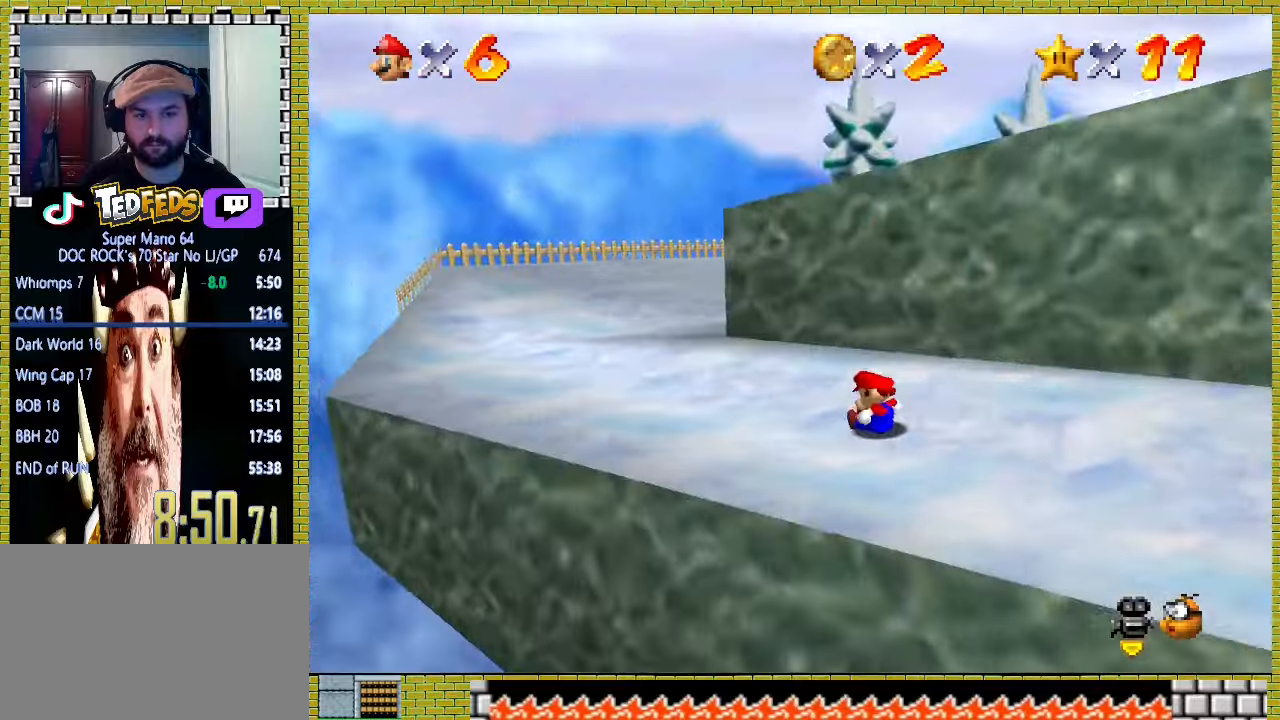
{"buttons": [], "left_stick": "up-right", "events": [[367, "left_stick", "up-right"]]}
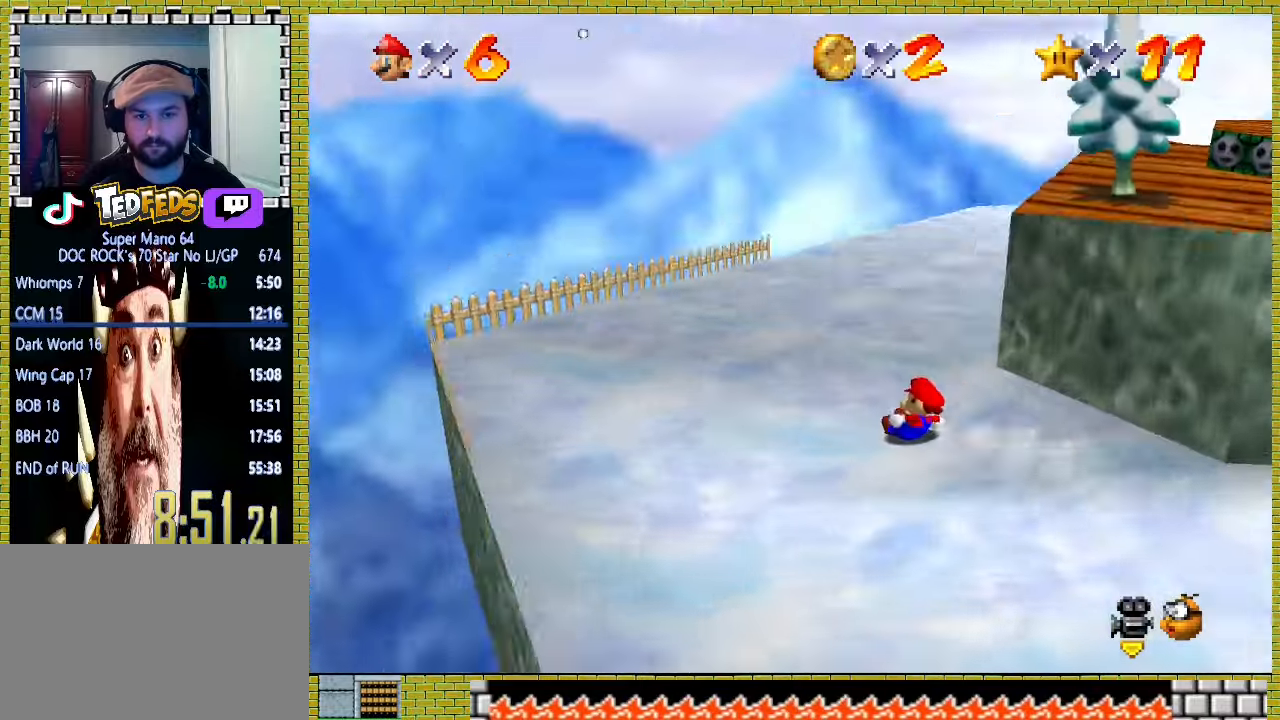
{"buttons": [], "left_stick": "right", "events": [[67, "left_stick", "right"]]}
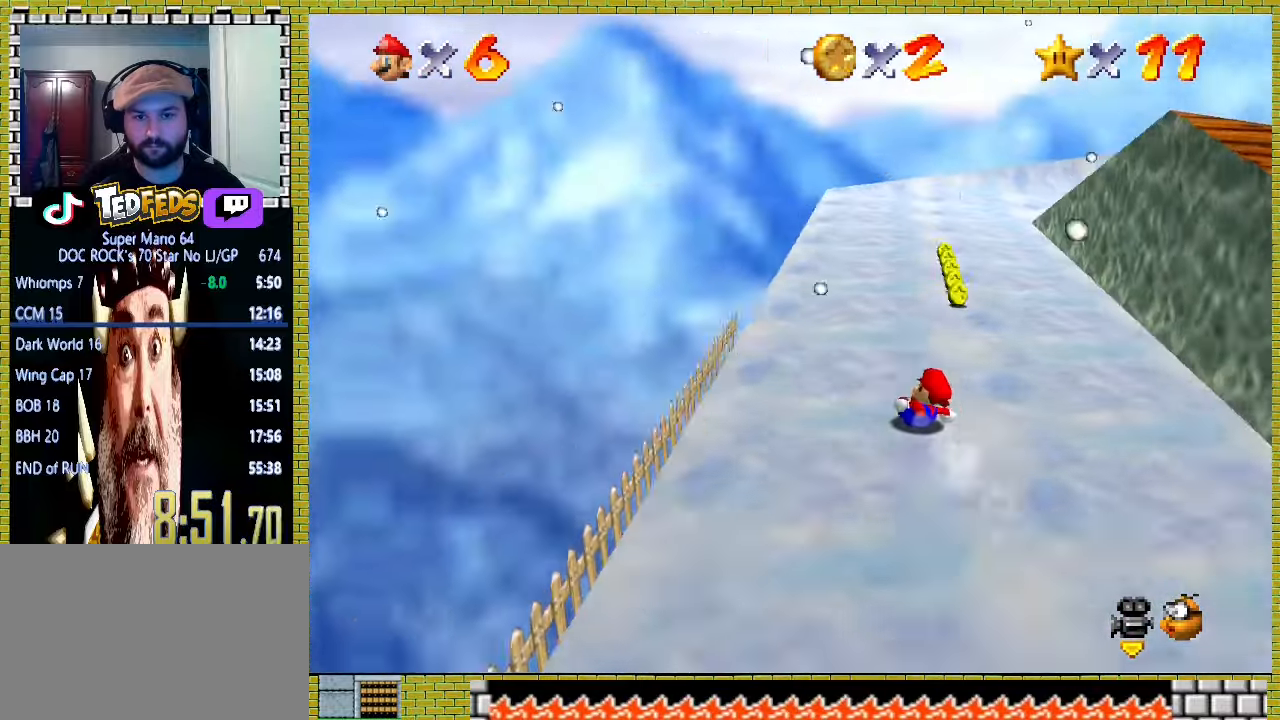
{"buttons": [], "left_stick": "up", "events": [[233, "left_stick", "up"]]}
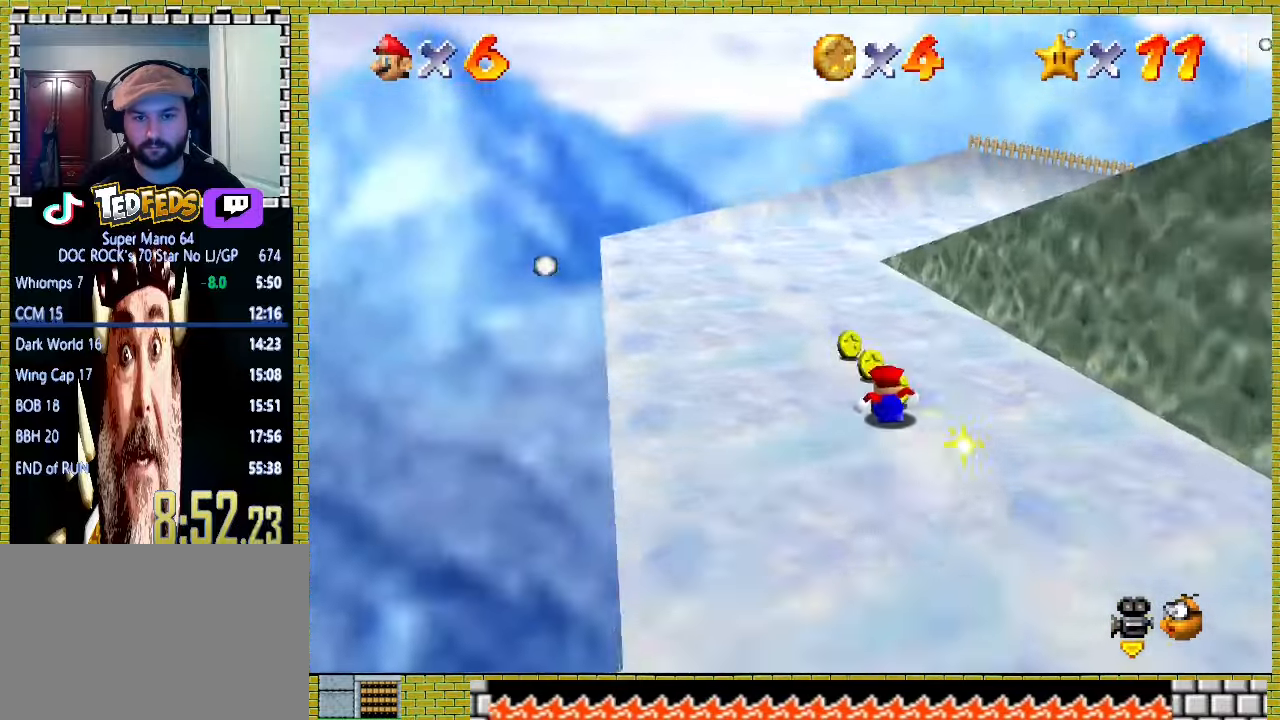
{"buttons": [], "left_stick": "up", "events": []}
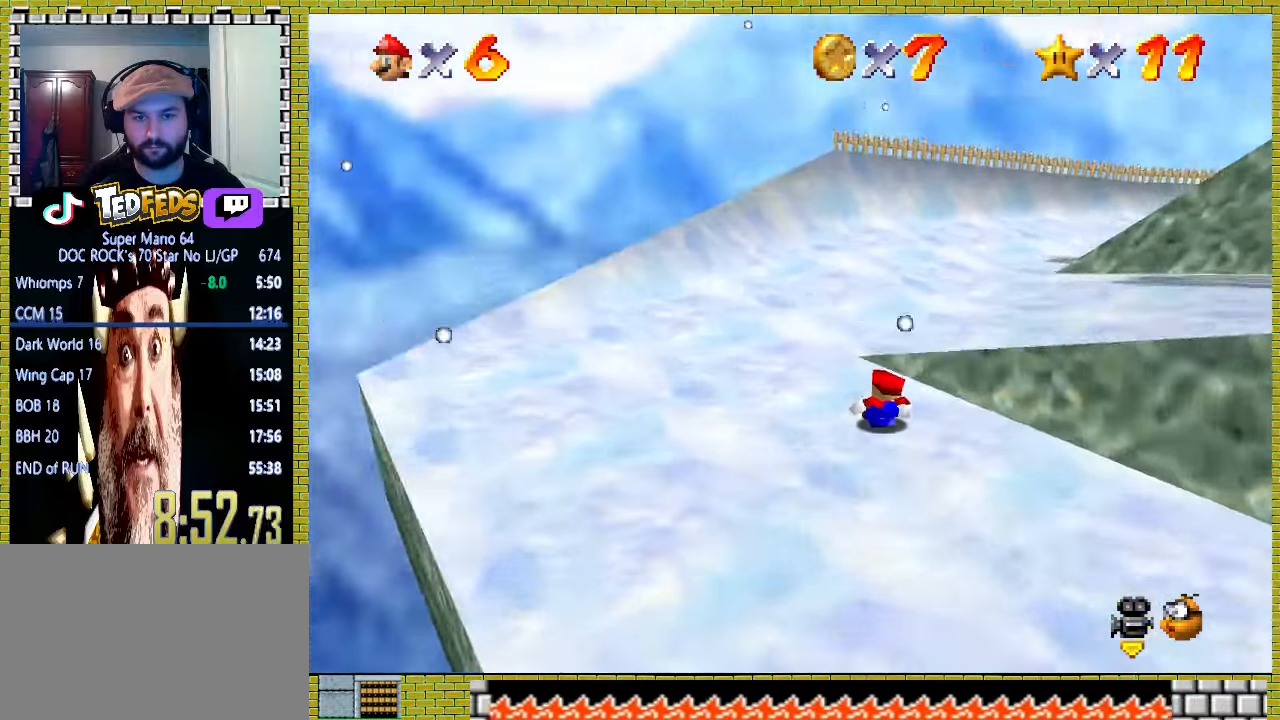
{"buttons": [], "left_stick": "up", "events": []}
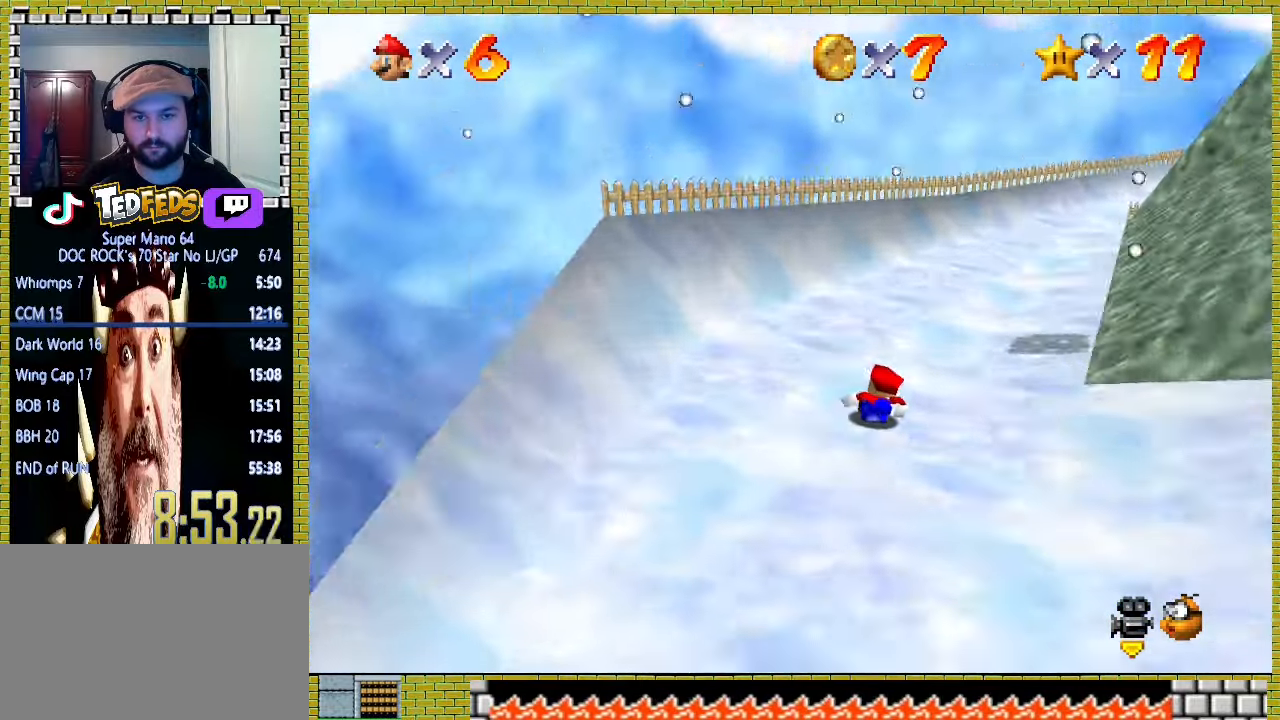
{"buttons": [], "left_stick": "up", "events": []}
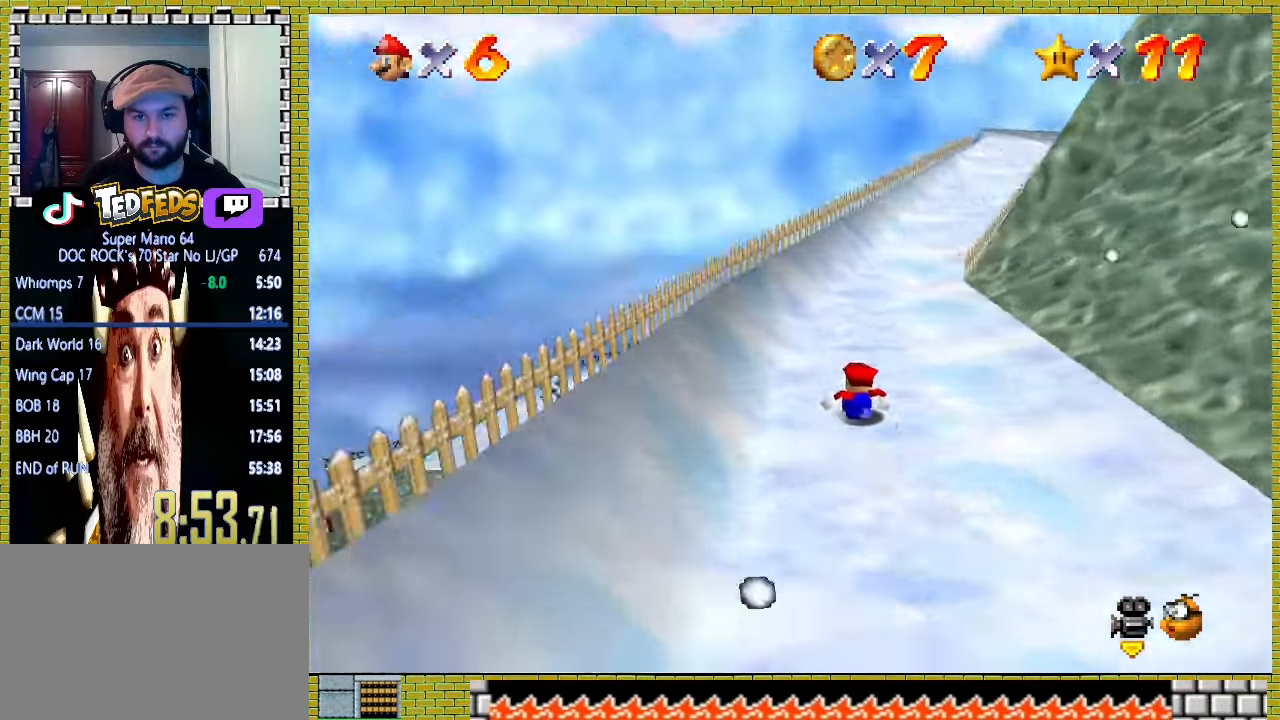
{"buttons": [], "left_stick": "up", "events": []}
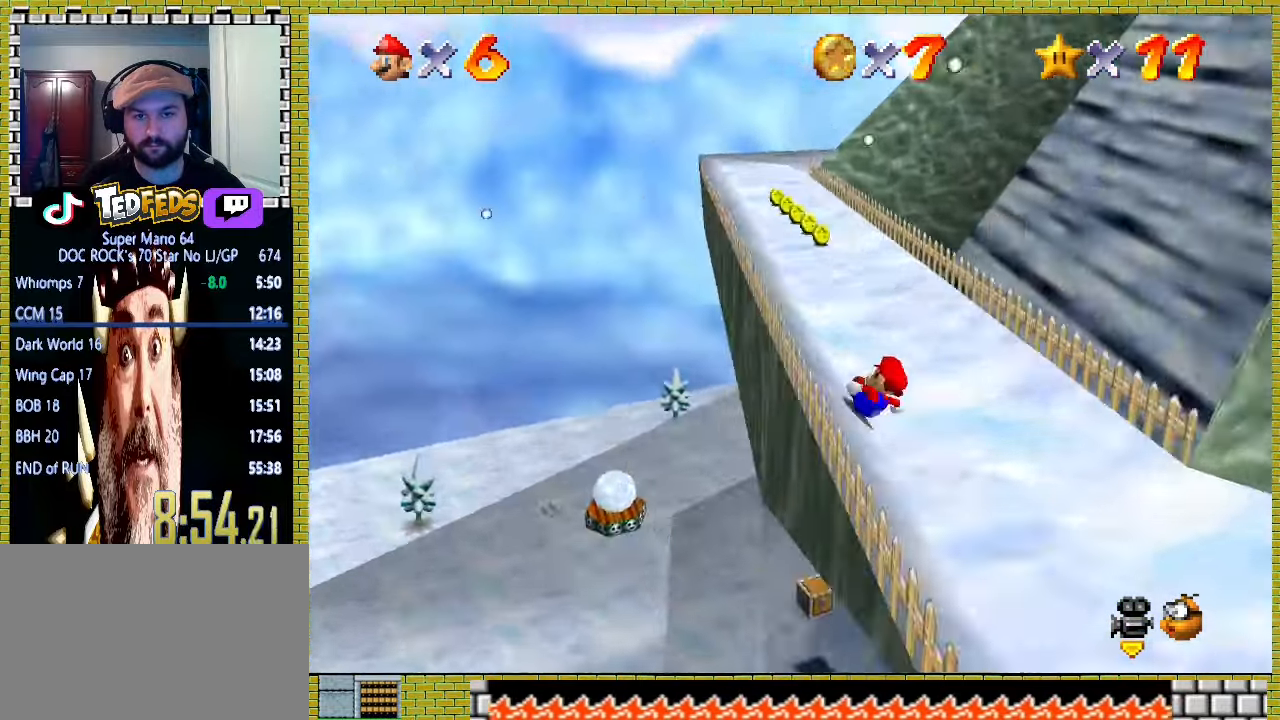
{"buttons": [], "left_stick": "up-left", "events": [[267, "left_stick", "up-left"]]}
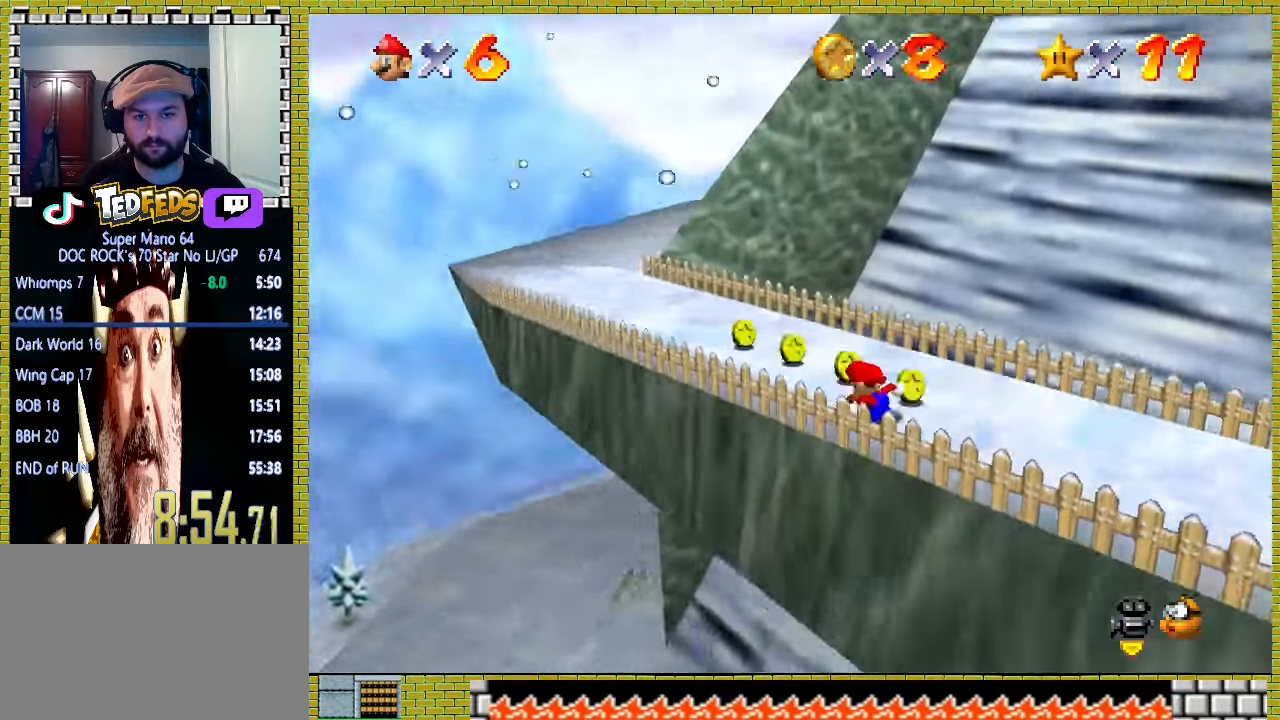
{"buttons": [], "left_stick": "up", "events": [[300, "left_stick", "up"]]}
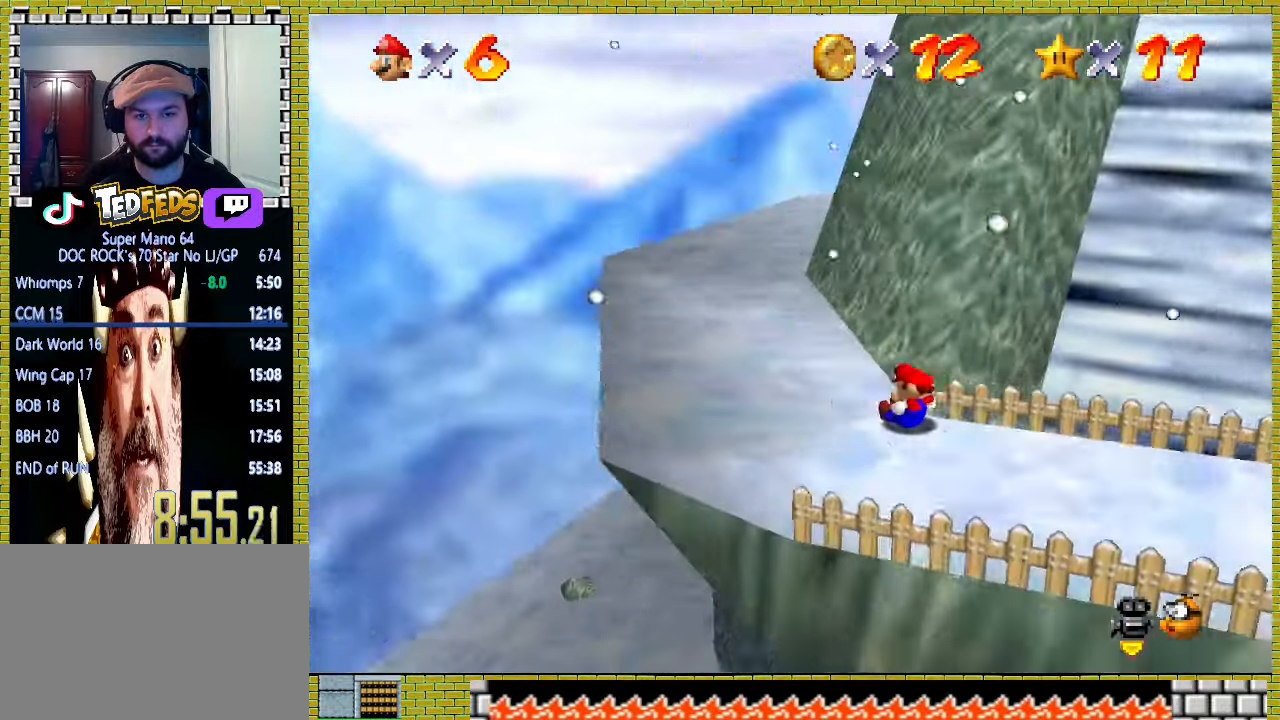
{"buttons": [], "left_stick": "up", "events": []}